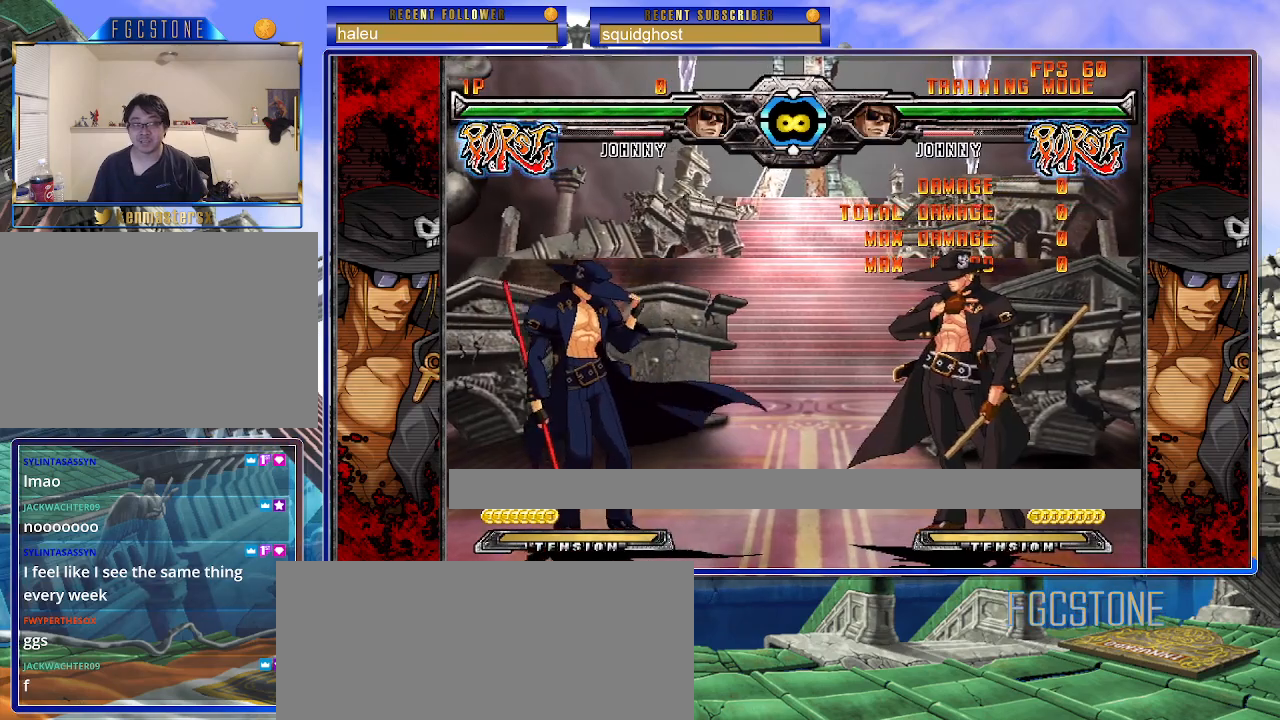
Gameplay with a controller (arcade stick); each line is a JSON object with the inputs held at the frame after it. "events" lists button and stick changes between this image and that frame as [ms after this image, input, new state], when the widget could be followed in between. Not read: L3 R3.
{"buttons": [], "left_stick": "right", "events": [[217, "left_stick", "right"]]}
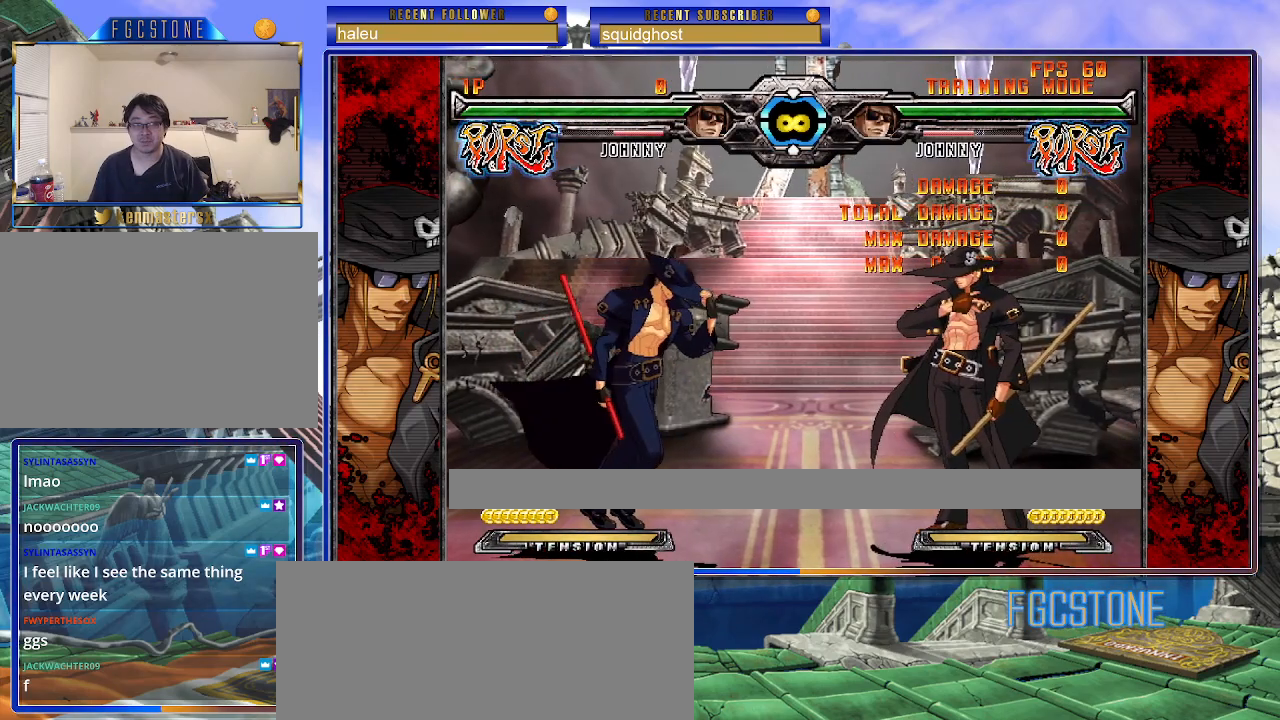
{"buttons": [], "left_stick": "right", "events": []}
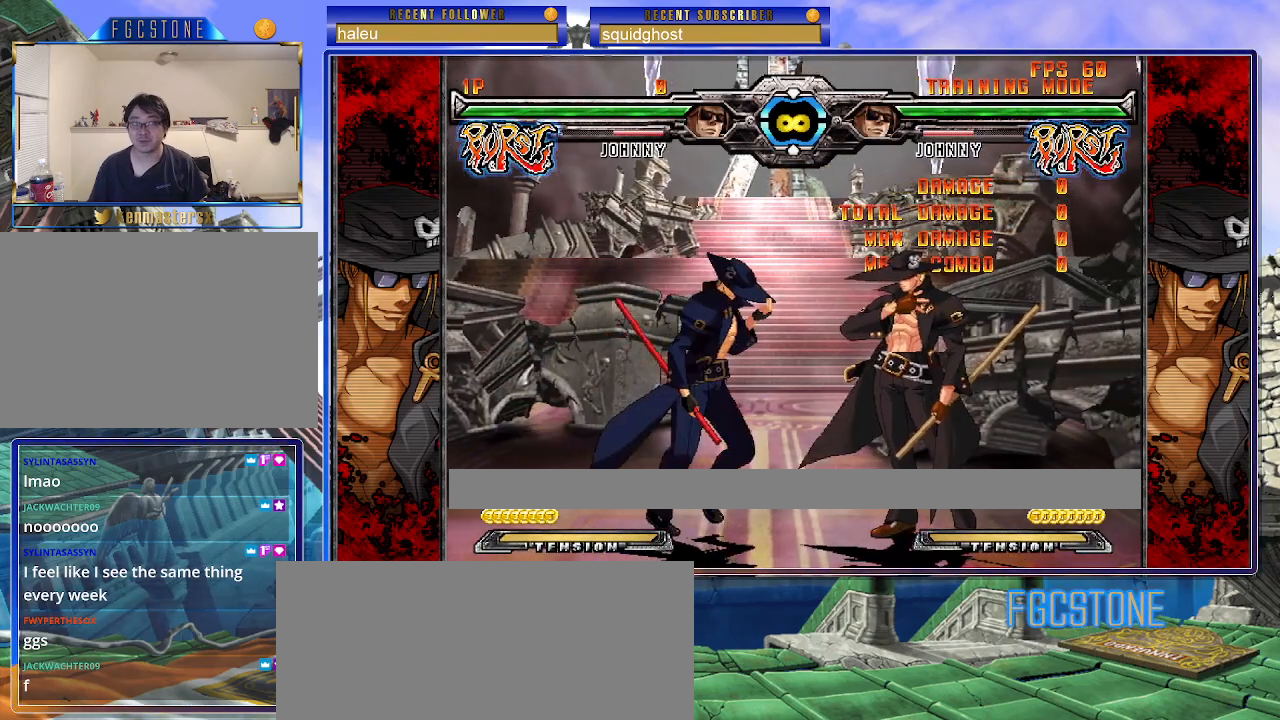
{"buttons": [], "left_stick": "left", "events": [[50, "left_stick", "left"]]}
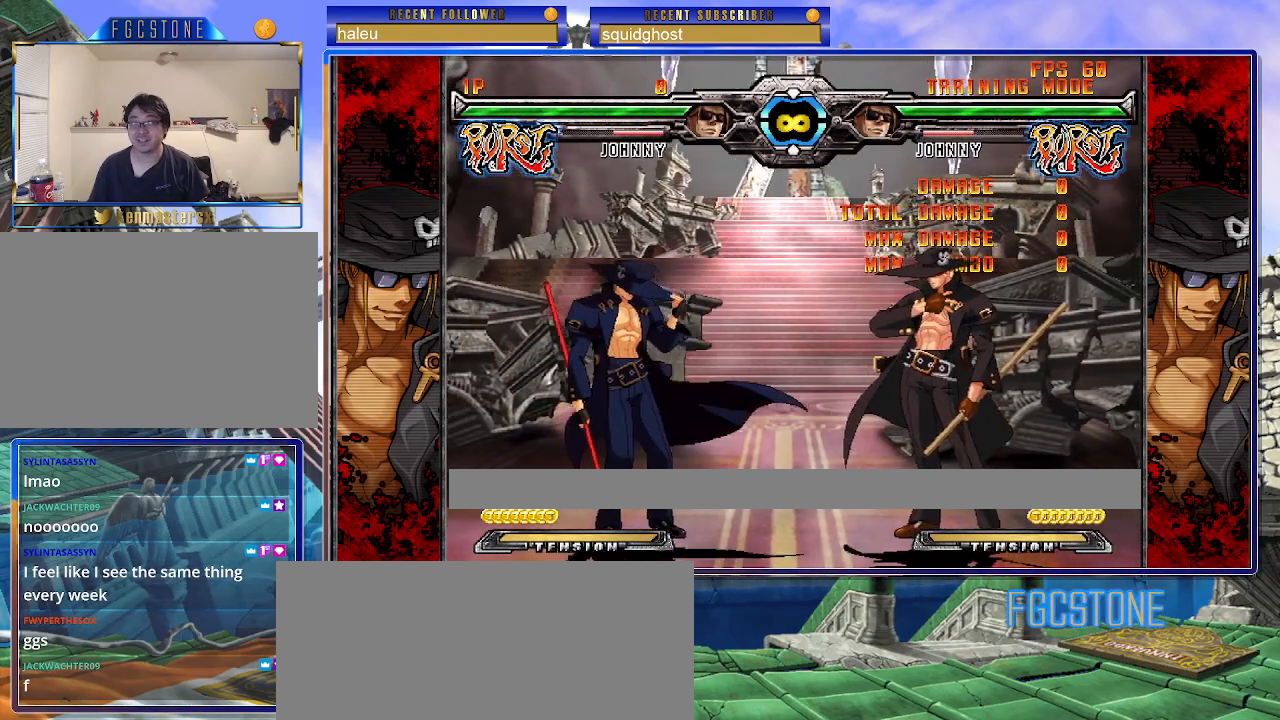
{"buttons": [], "left_stick": "center", "events": [[50, "left_stick", "right"], [217, "left_stick", "center"], [267, "left_stick", "left"], [383, "left_stick", "center"], [417, "K", "down"], [467, "K", "up"]]}
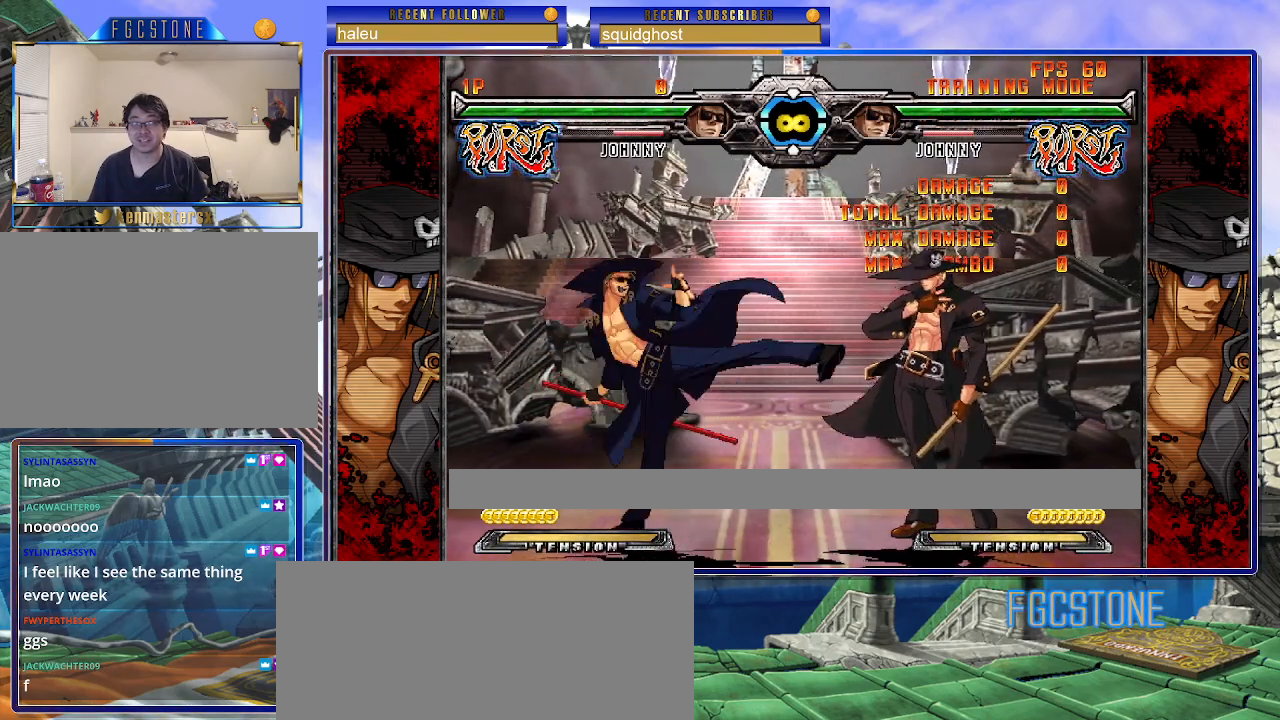
{"buttons": [], "left_stick": "right", "events": [[367, "left_stick", "right"]]}
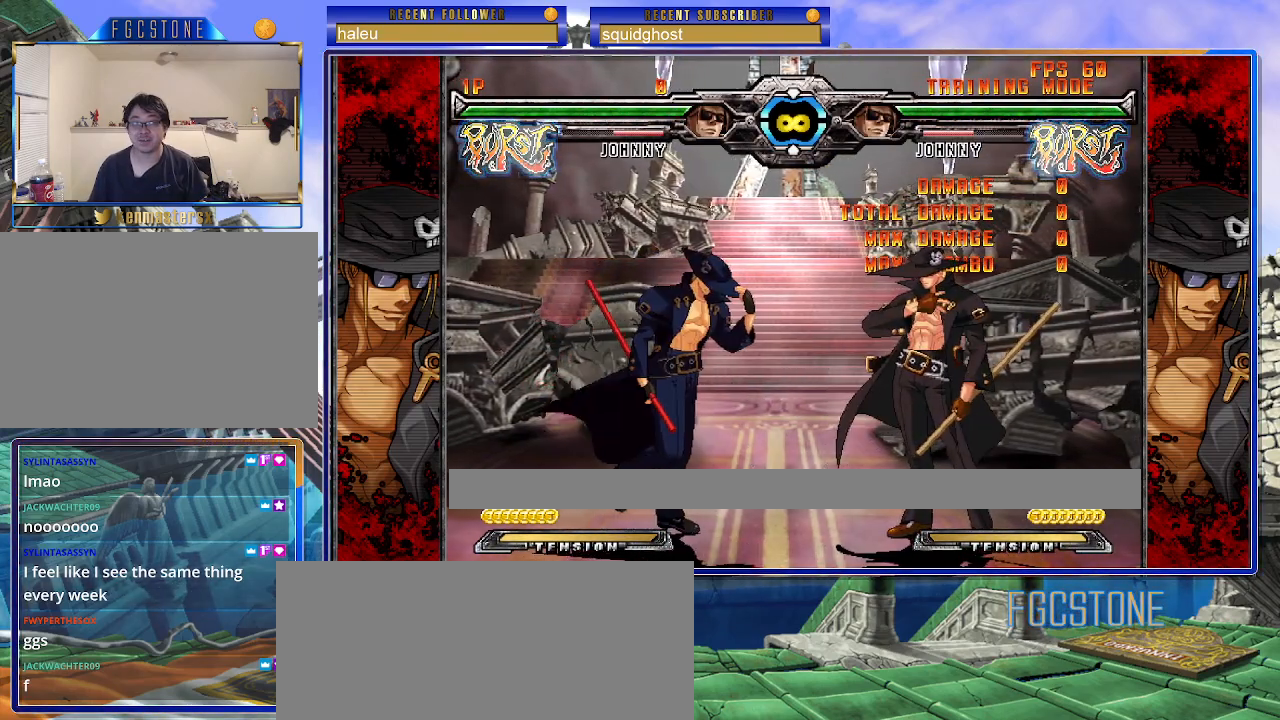
{"buttons": [], "left_stick": "center", "events": [[233, "left_stick", "center"]]}
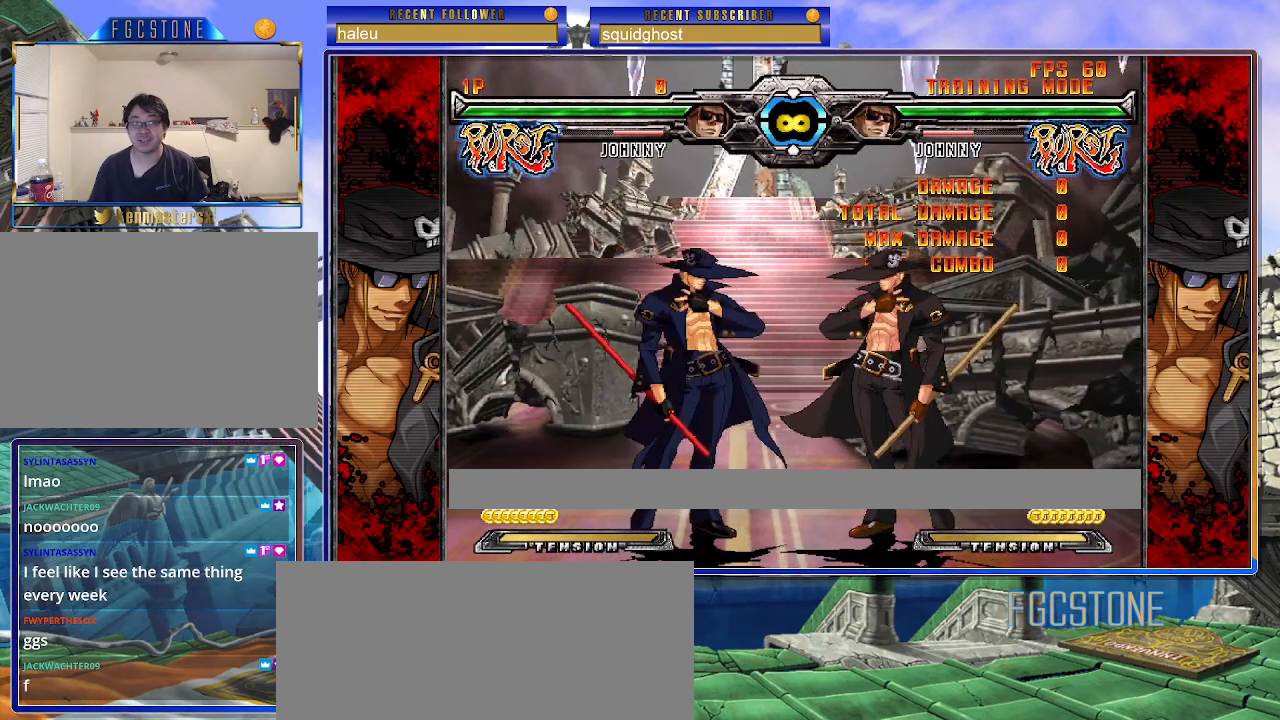
{"buttons": [], "left_stick": "center", "events": [[417, "K", "down"], [500, "K", "up"]]}
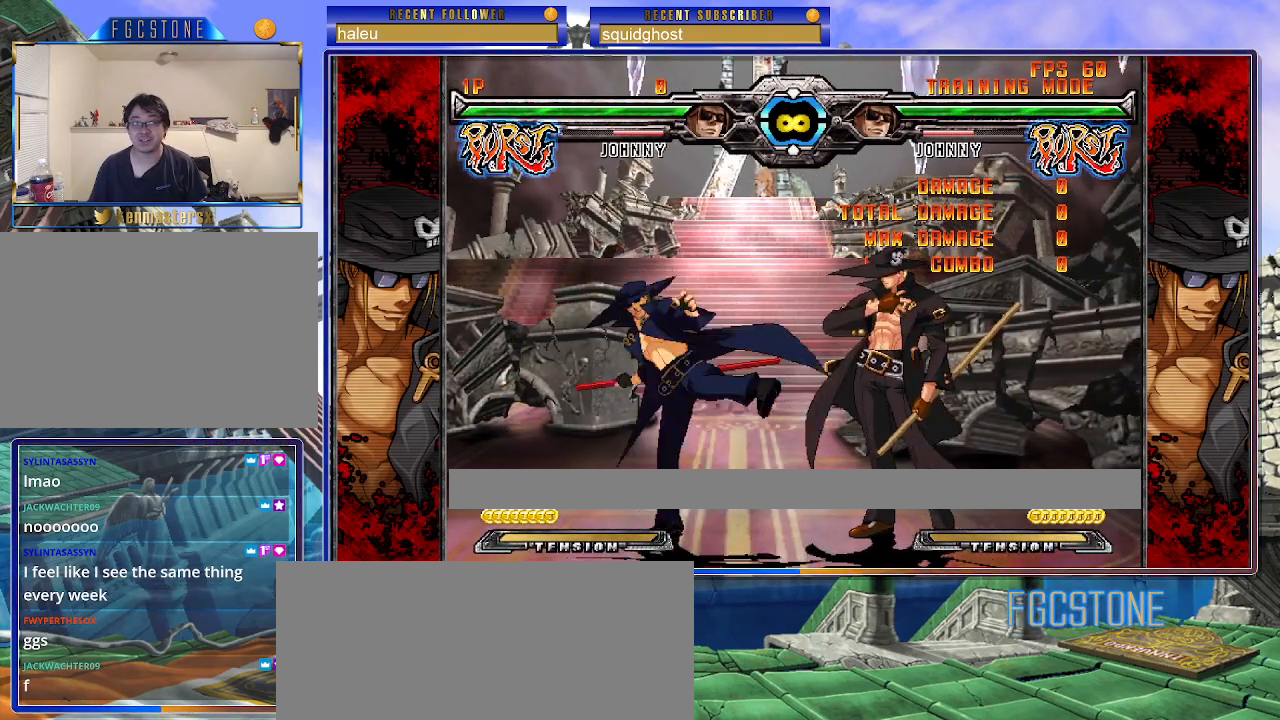
{"buttons": [], "left_stick": "right", "events": [[500, "left_stick", "right"]]}
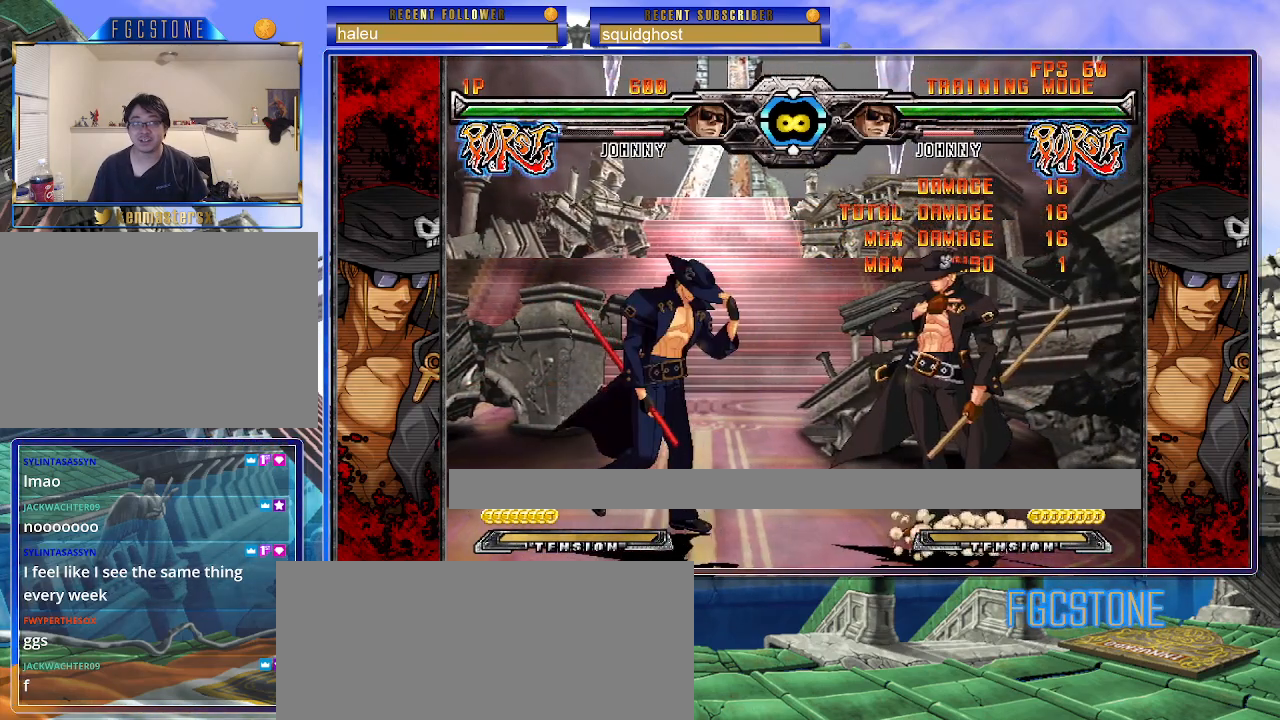
{"buttons": [], "left_stick": "right", "events": []}
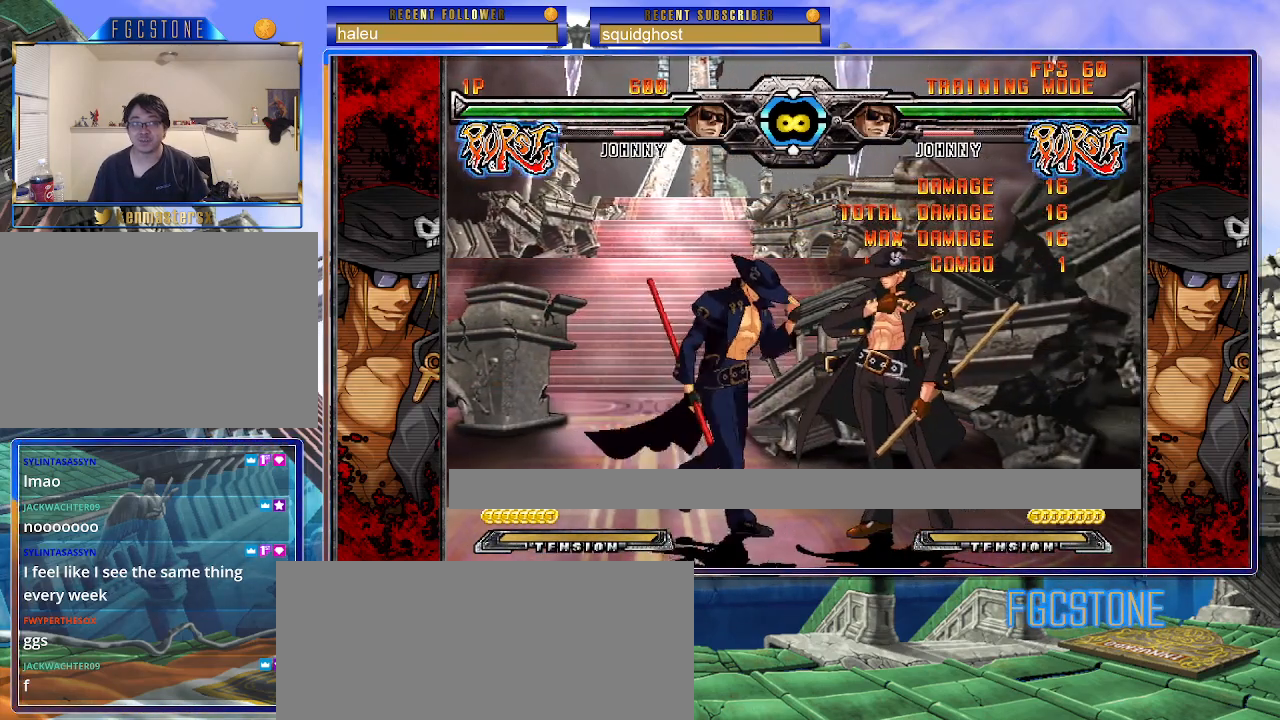
{"buttons": ["K"], "left_stick": "center", "events": [[50, "left_stick", "center"], [117, "left_stick", "left"], [283, "left_stick", "center"], [467, "K", "down"]]}
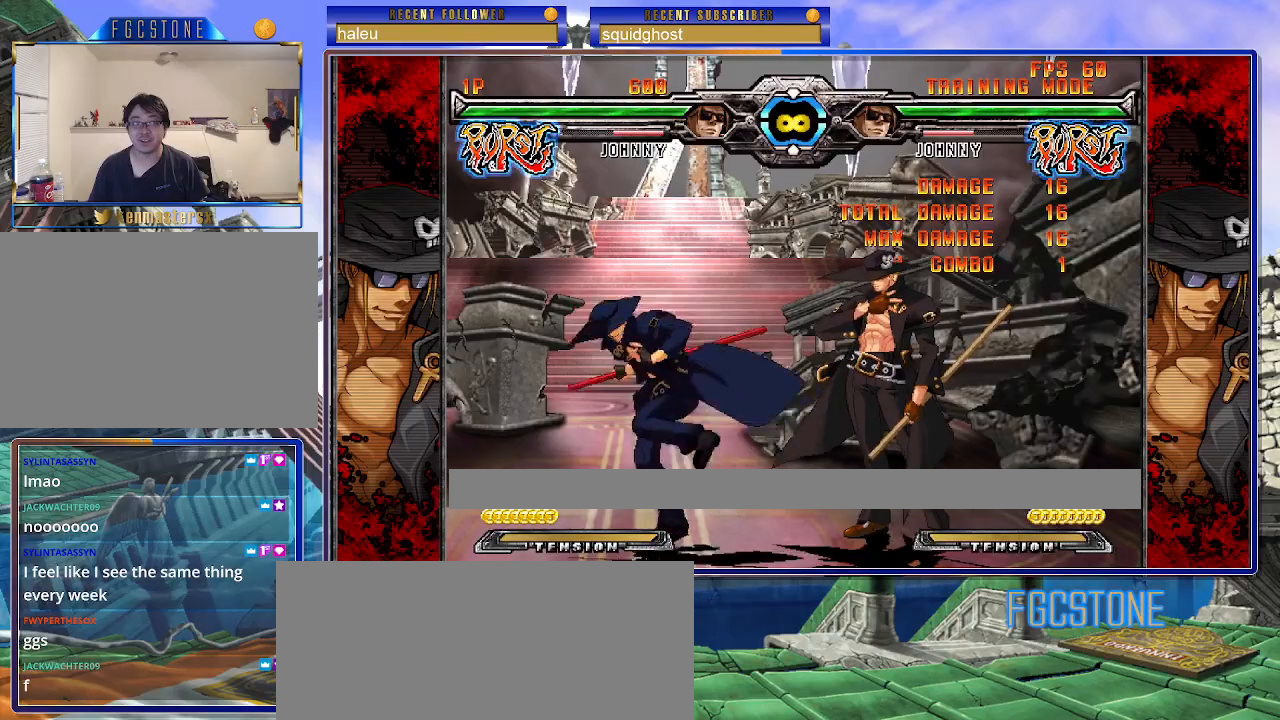
{"buttons": [], "left_stick": "down-right", "events": [[17, "K", "up"], [83, "left_stick", "down"], [167, "left_stick", "down-left"], [183, "D", "down"], [267, "D", "up"], [450, "left_stick", "down-right"]]}
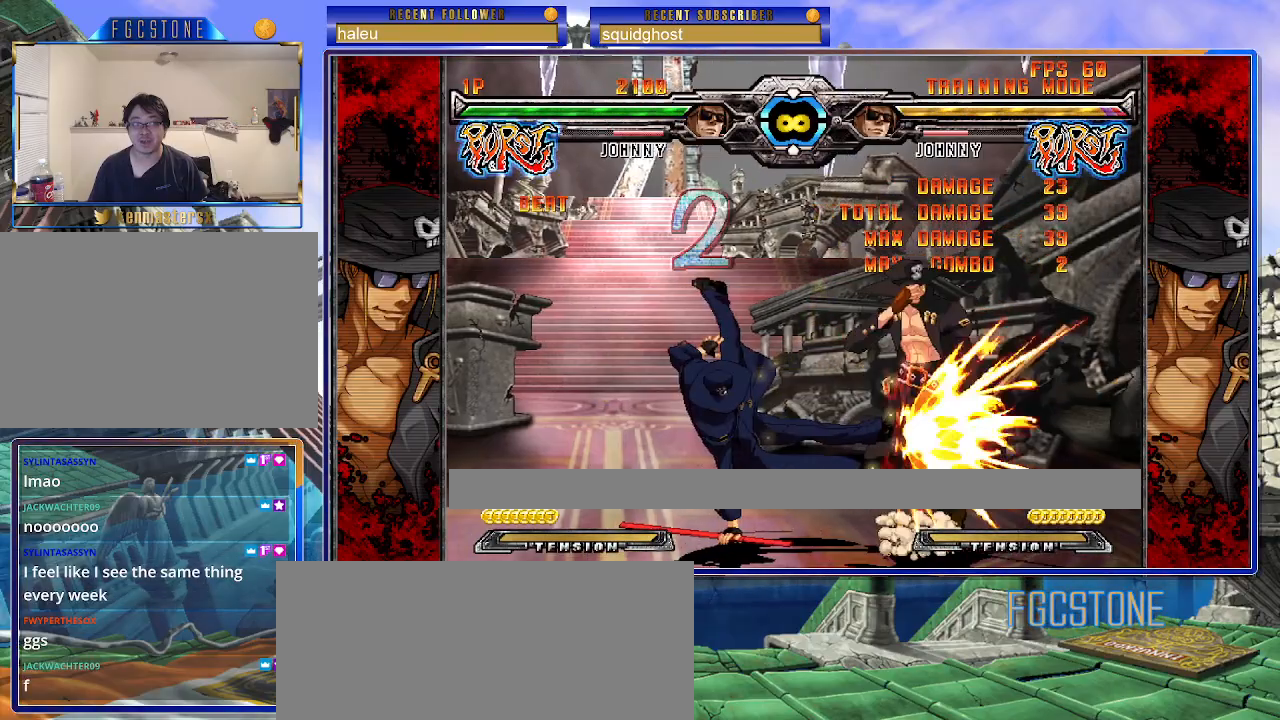
{"buttons": [], "left_stick": "center", "events": [[50, "HS", "down"], [100, "left_stick", "center"], [117, "HS", "up"]]}
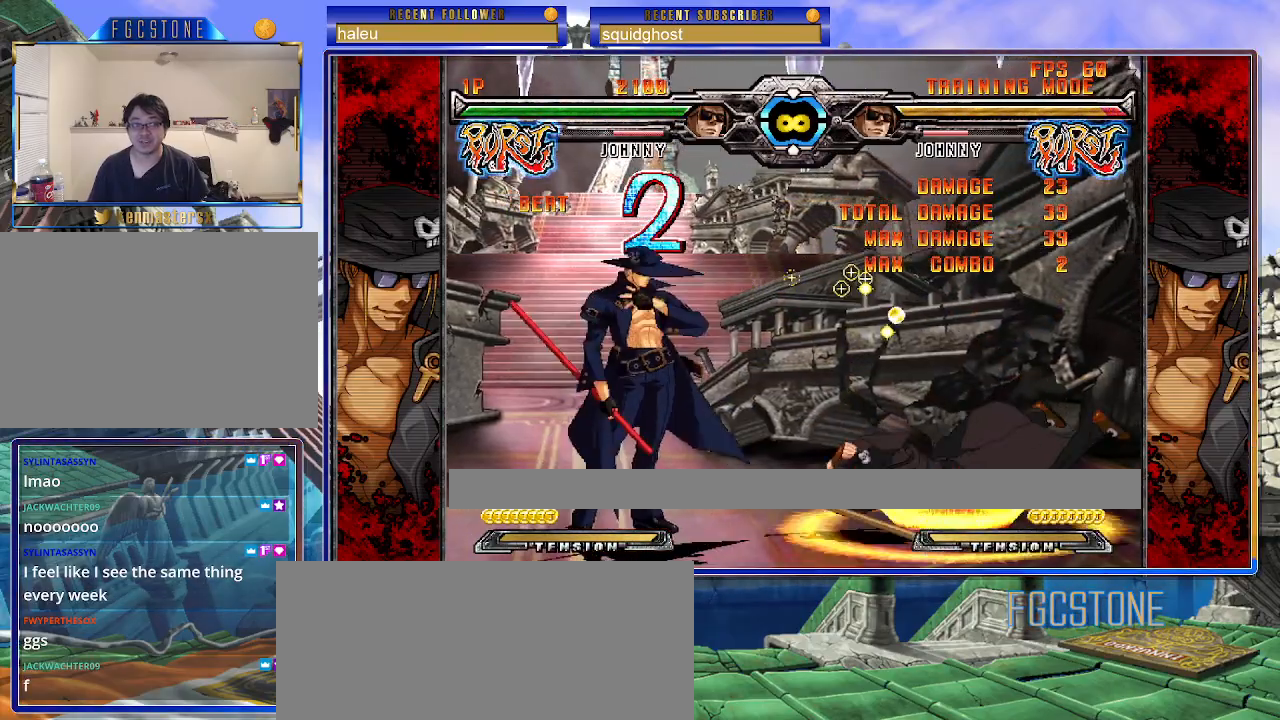
{"buttons": [], "left_stick": "center", "events": []}
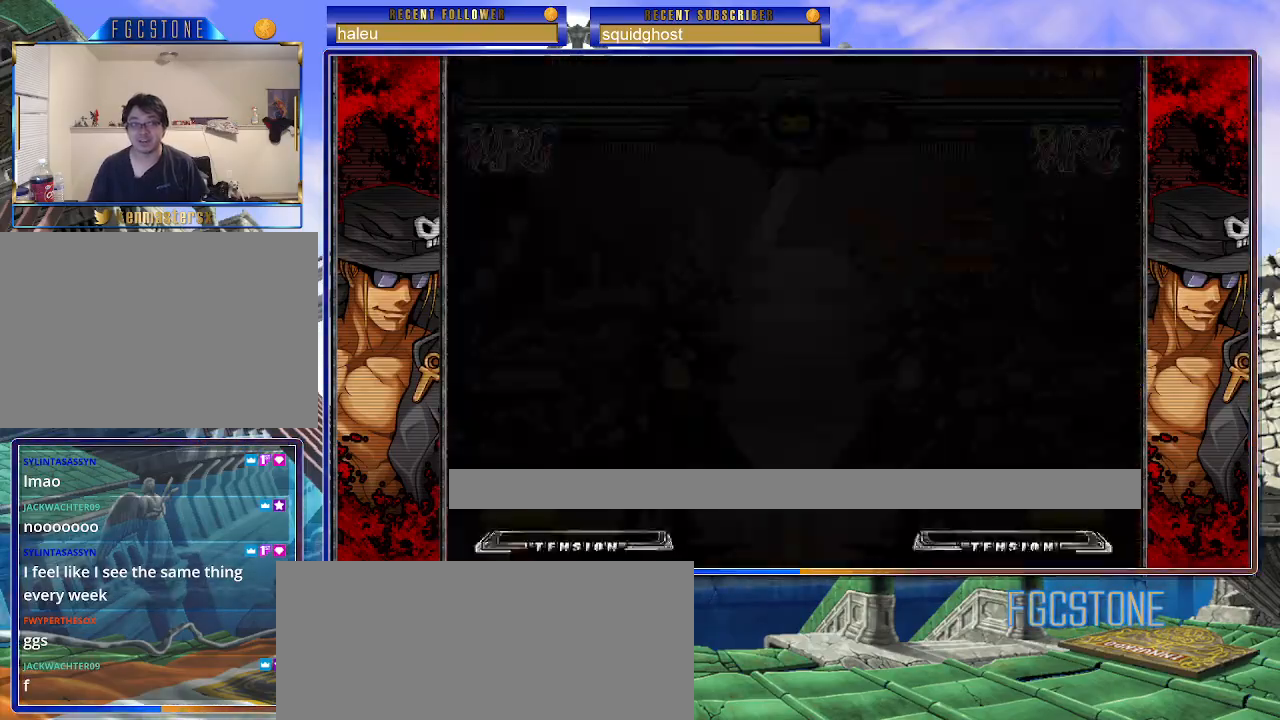
{"buttons": [], "left_stick": "right", "events": [[500, "left_stick", "right"]]}
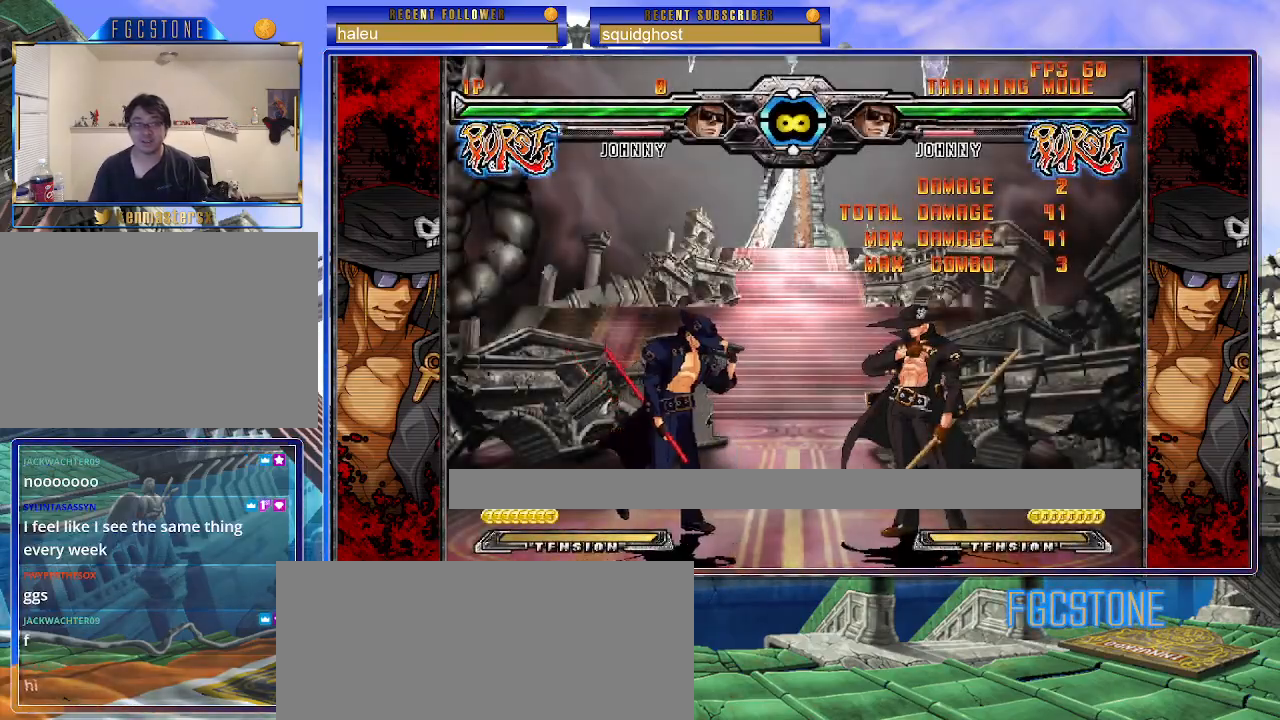
{"buttons": [], "left_stick": "left", "events": [[433, "left_stick", "left"]]}
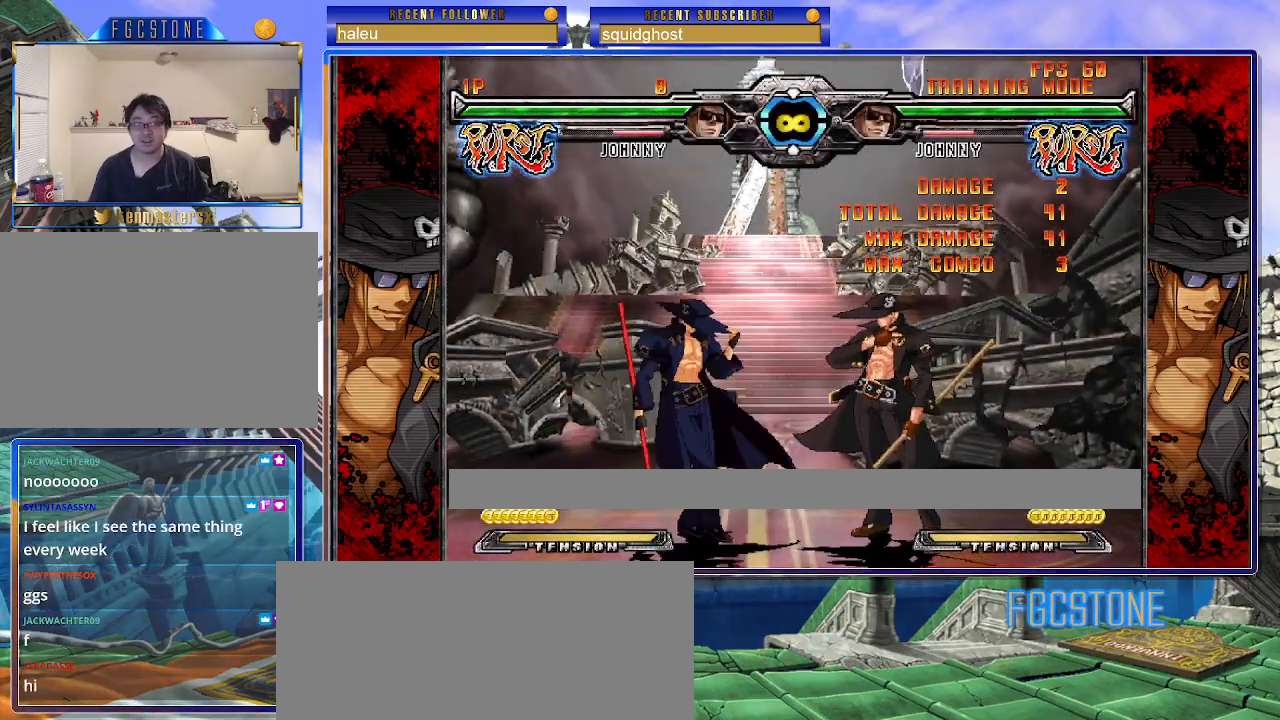
{"buttons": ["HS"], "left_stick": "center", "events": [[50, "left_stick", "center"], [83, "K", "down"], [167, "K", "up"], [250, "left_stick", "left"], [367, "left_stick", "down"], [433, "left_stick", "right"], [500, "HS", "down"], [500, "left_stick", "center"]]}
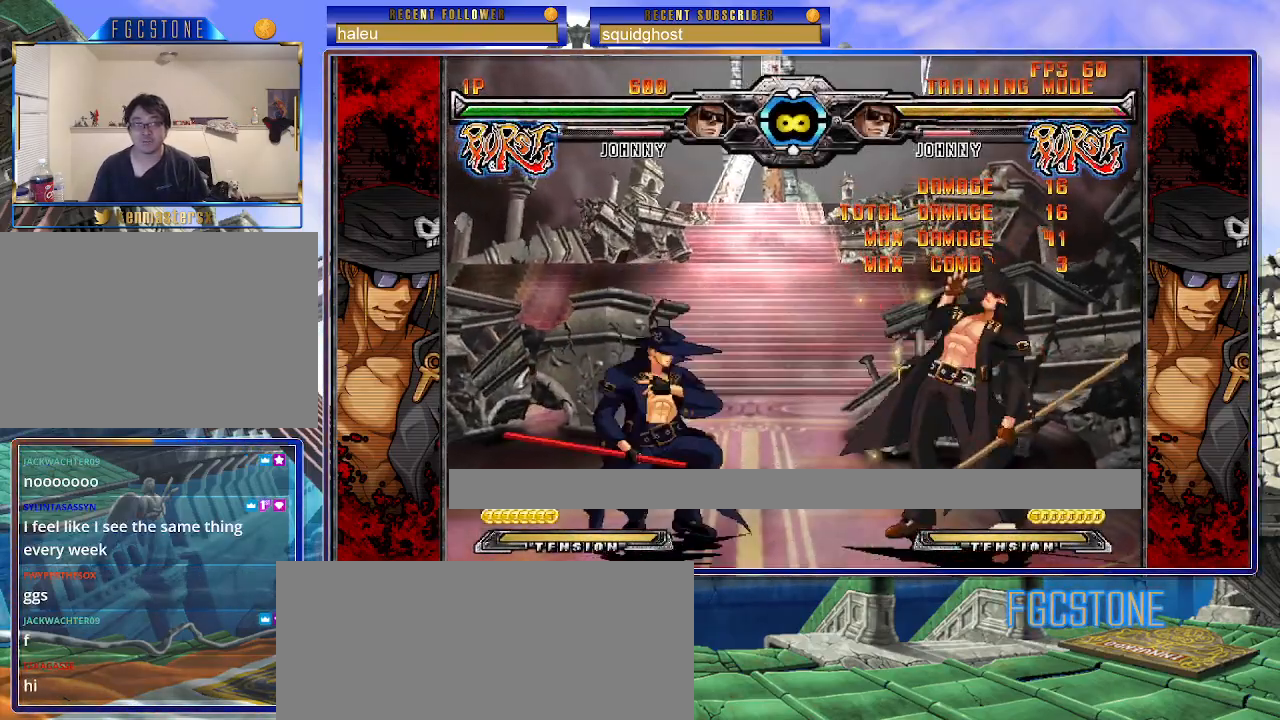
{"buttons": [], "left_stick": "center", "events": [[67, "HS", "up"]]}
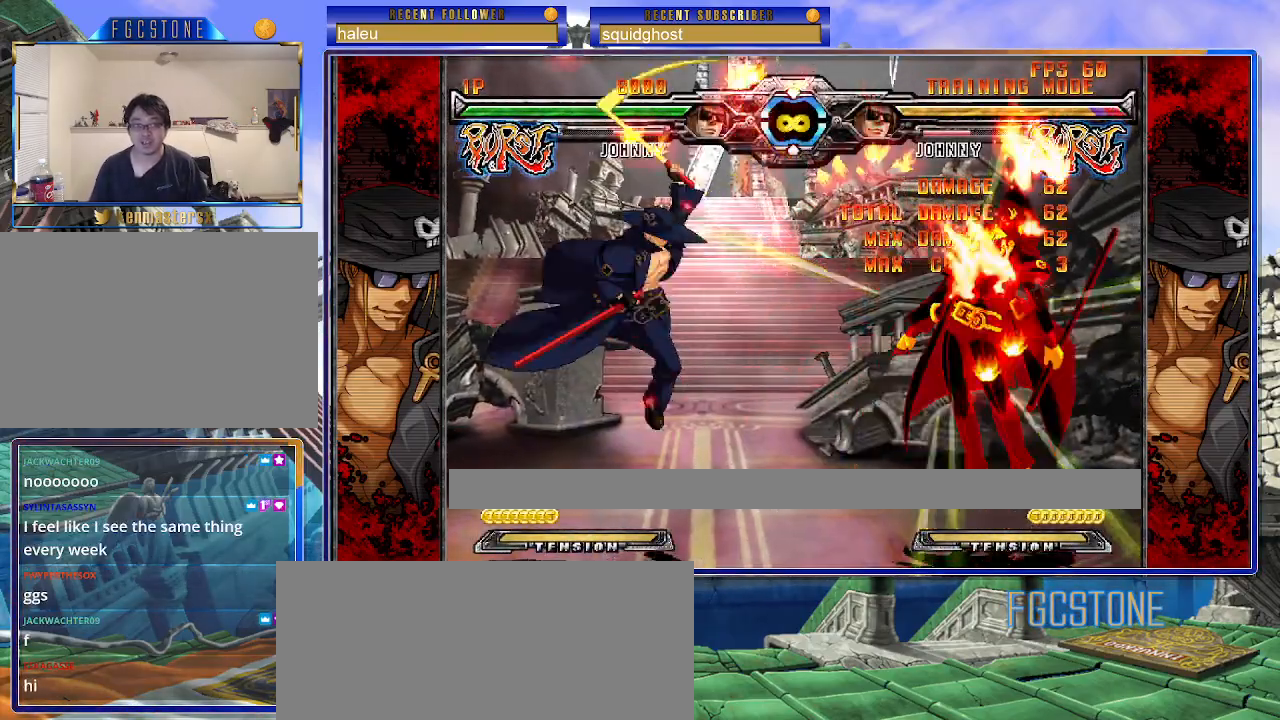
{"buttons": [], "left_stick": "center", "events": []}
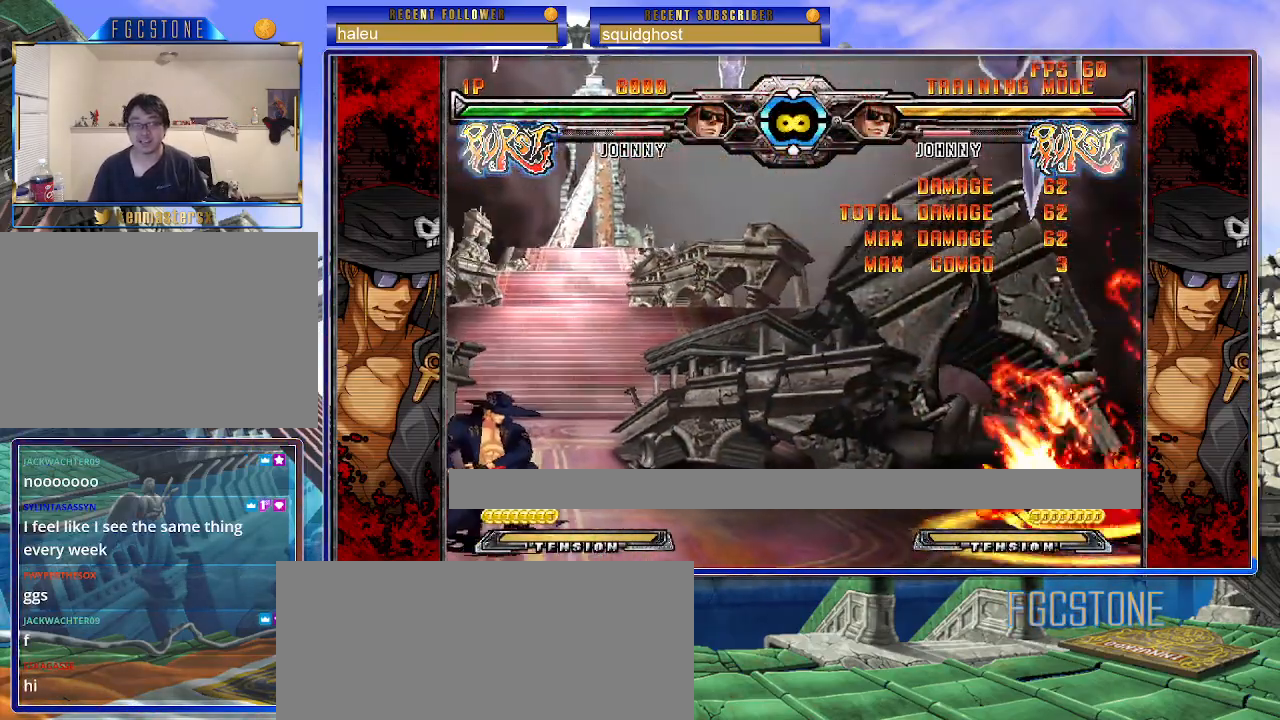
{"buttons": [], "left_stick": "center", "events": []}
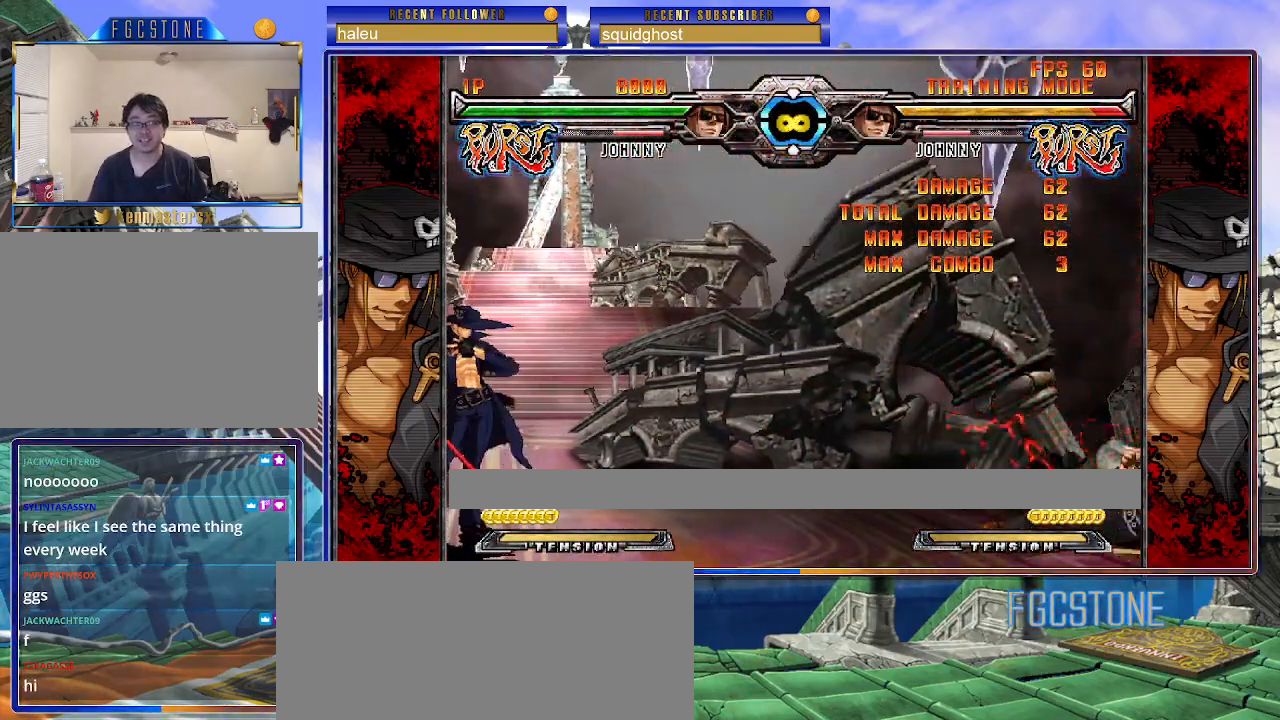
{"buttons": [], "left_stick": "center", "events": []}
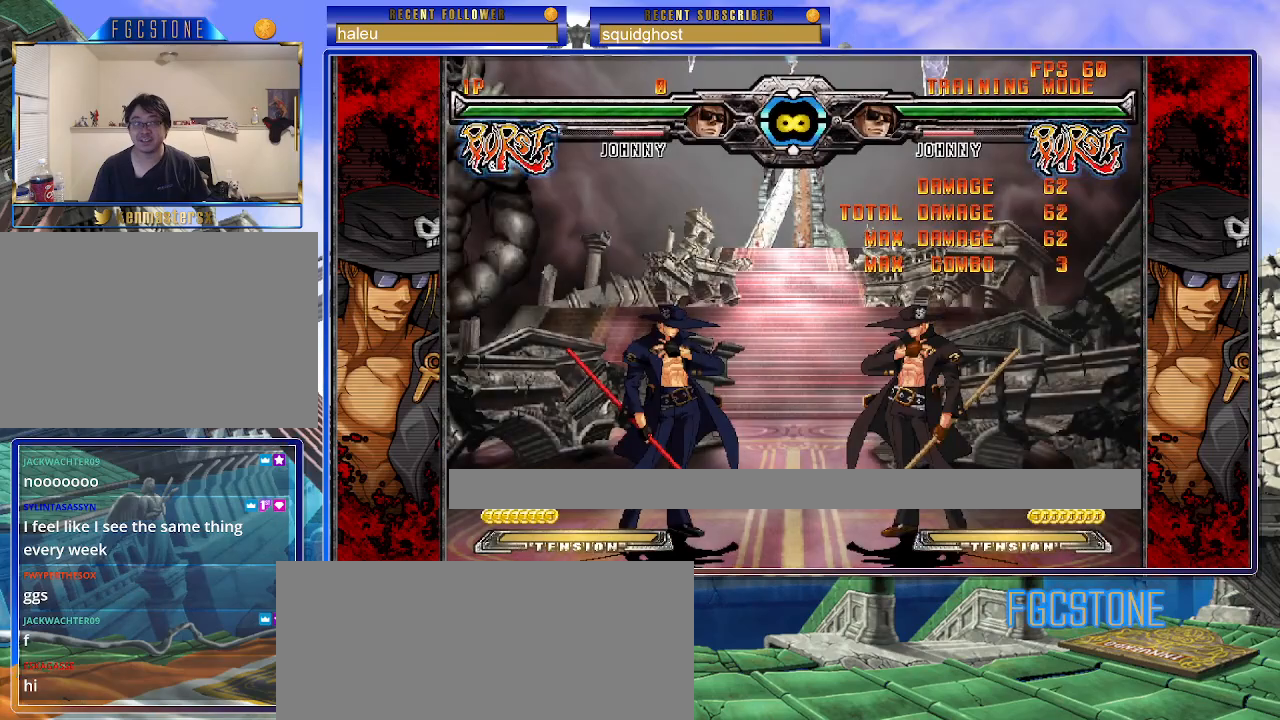
{"buttons": [], "left_stick": "right", "events": [[83, "left_stick", "right"]]}
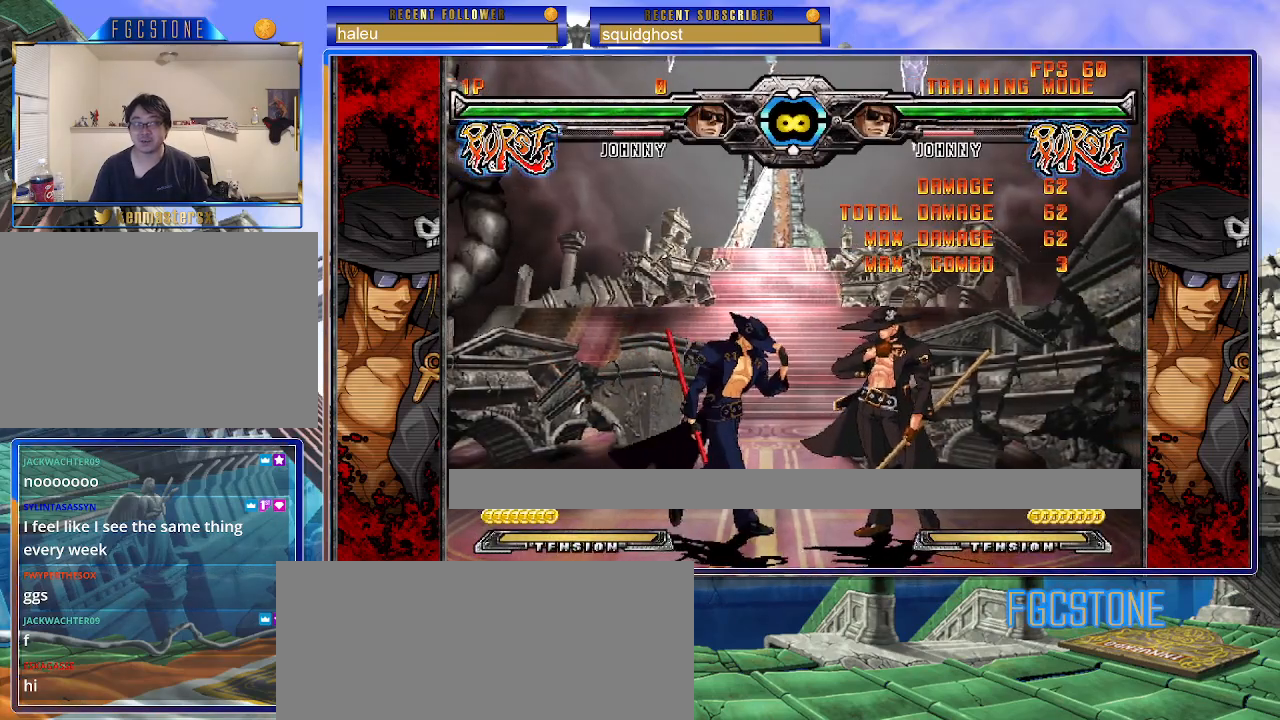
{"buttons": [], "left_stick": "right", "events": []}
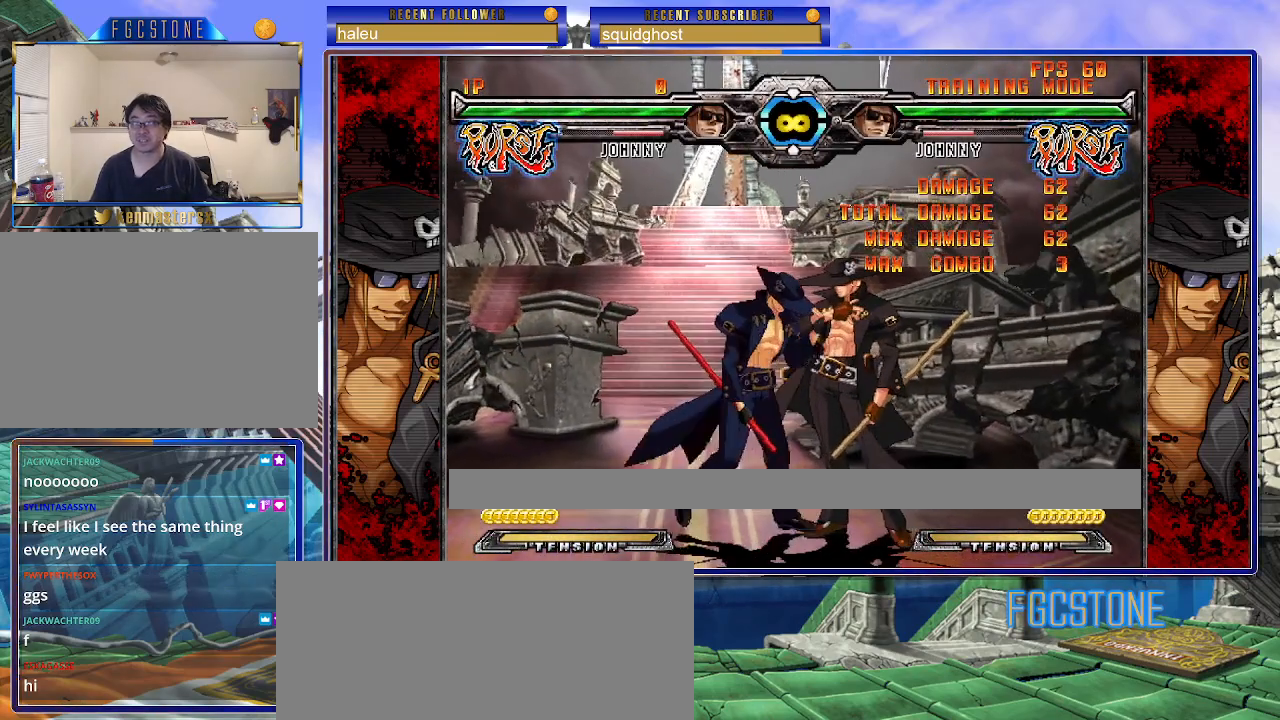
{"buttons": [], "left_stick": "center", "events": [[300, "left_stick", "center"]]}